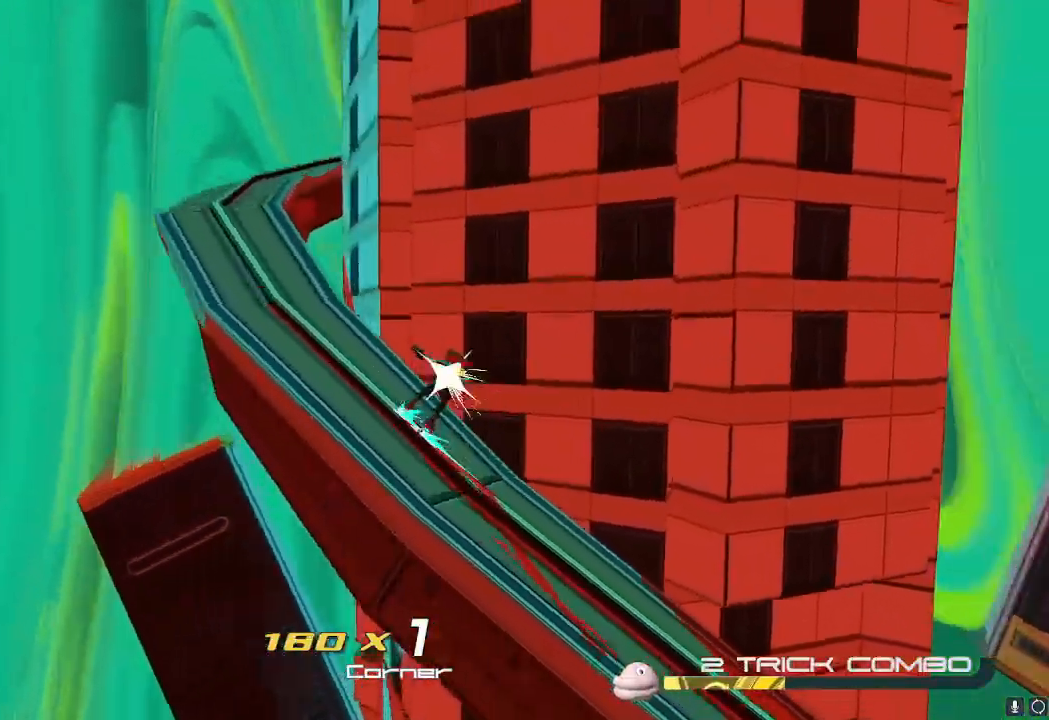
Gameplay with a controller (Nintendo layout); each line is a JSON object with the inputs held at the frame after it. "events" lists button and stick changes between this image and that frame as [ms after this image, input, new state], when the widget could be followed in between. Not read: L3 R3.
{"buttons": [], "left_stick": "right", "right_stick": "right", "events": [[116, "L2", "up"], [233, "L2", "down"], [283, "L2", "up"], [383, "L2", "down"], [467, "L2", "up"]]}
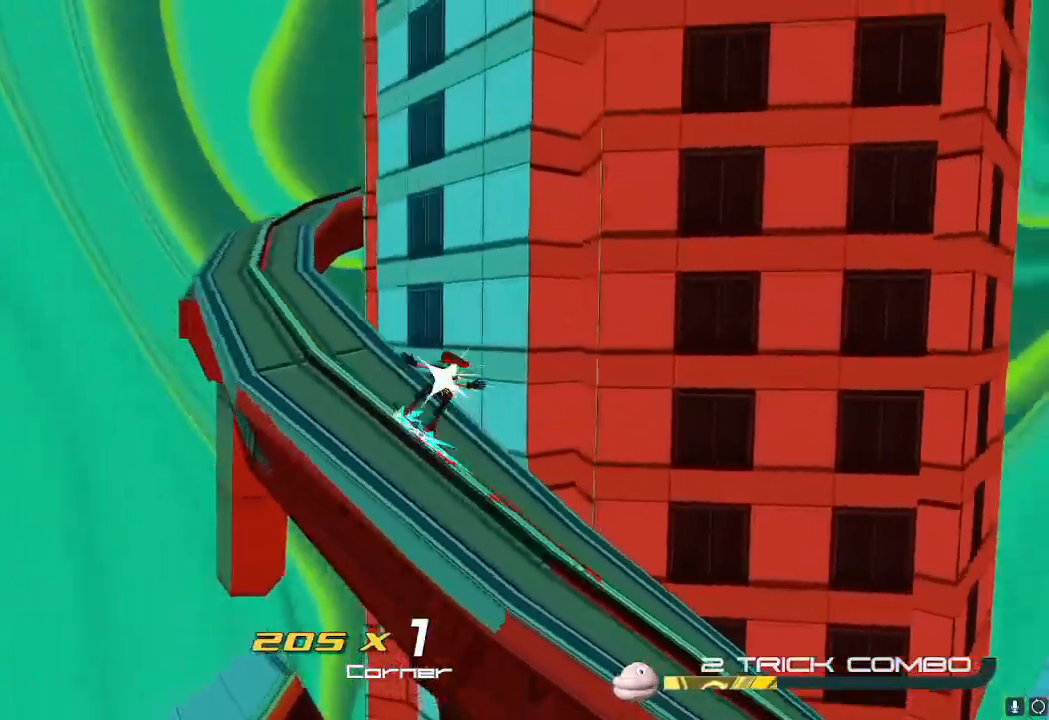
{"buttons": [], "left_stick": "right", "right_stick": "right", "events": [[67, "L2", "down"], [134, "L2", "up"], [367, "L2", "down"], [417, "L2", "up"]]}
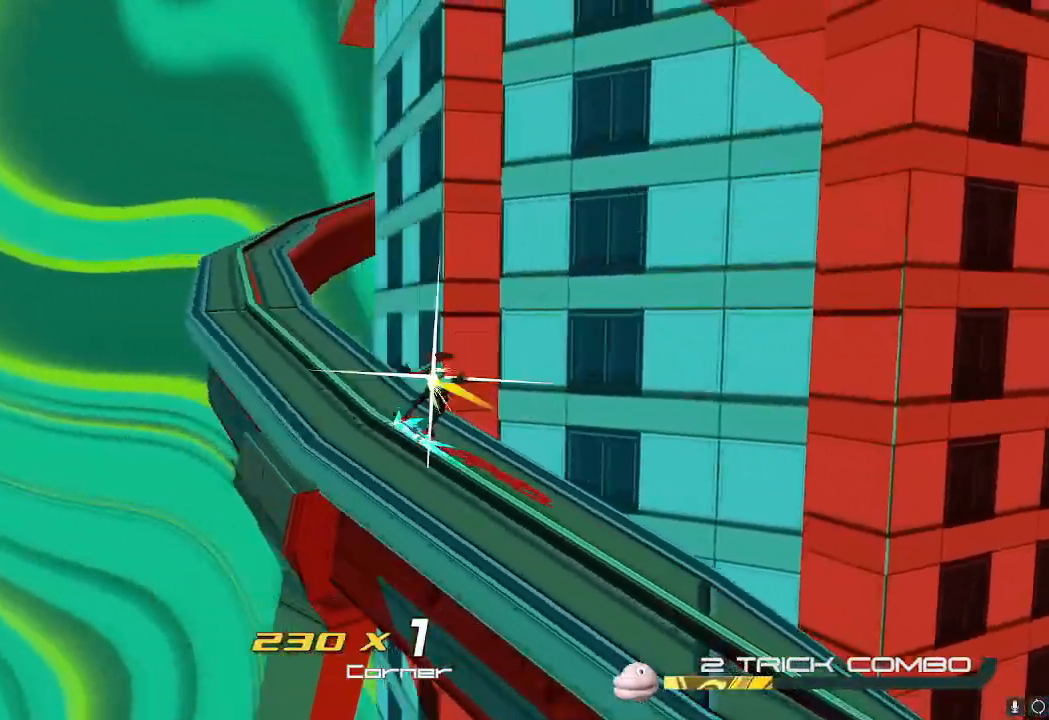
{"buttons": ["L2"], "left_stick": "right", "right_stick": "right", "events": [[334, "L2", "down"], [417, "L2", "up"], [501, "L2", "down"]]}
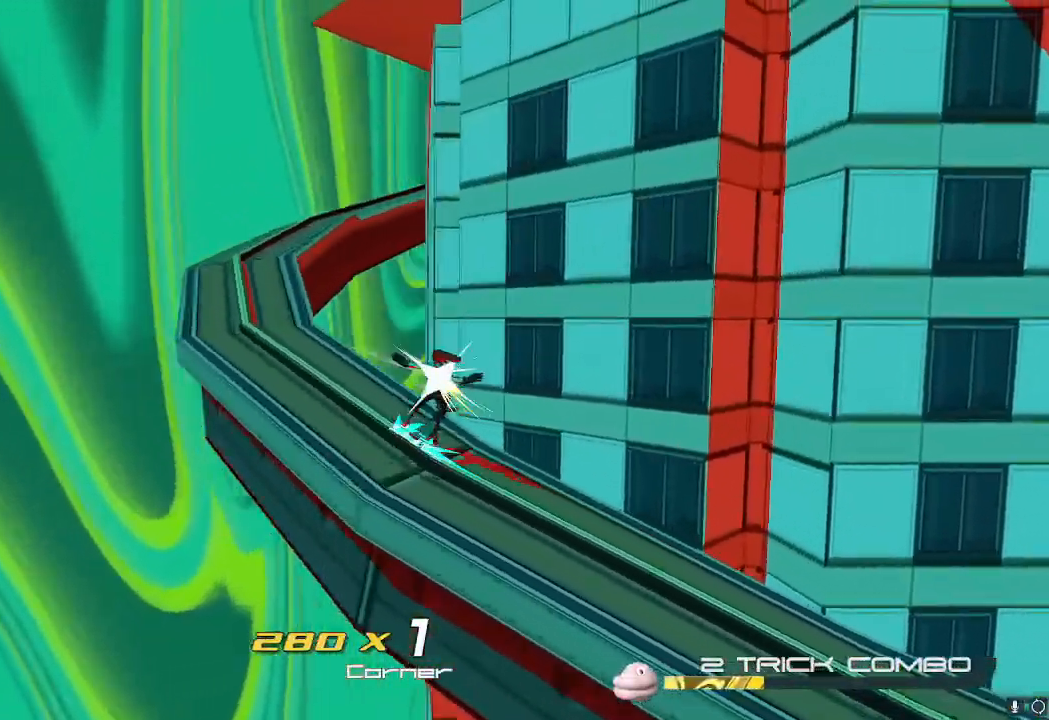
{"buttons": ["L2"], "left_stick": "right", "right_stick": "down-right"}
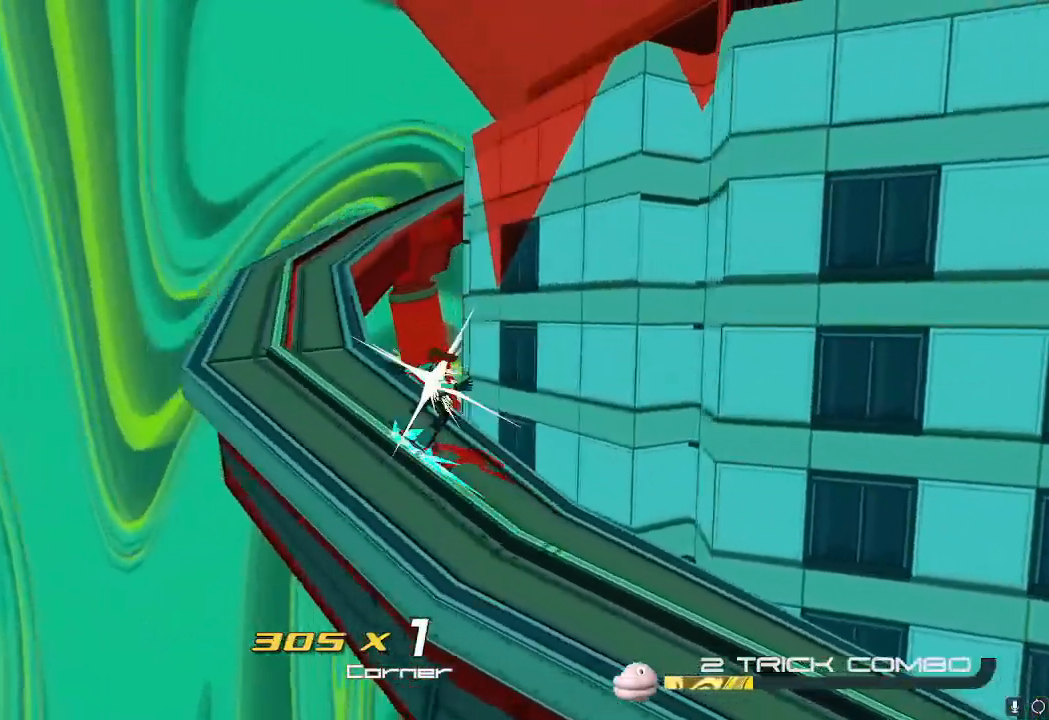
{"buttons": ["L2"], "left_stick": "right", "right_stick": "down-right"}
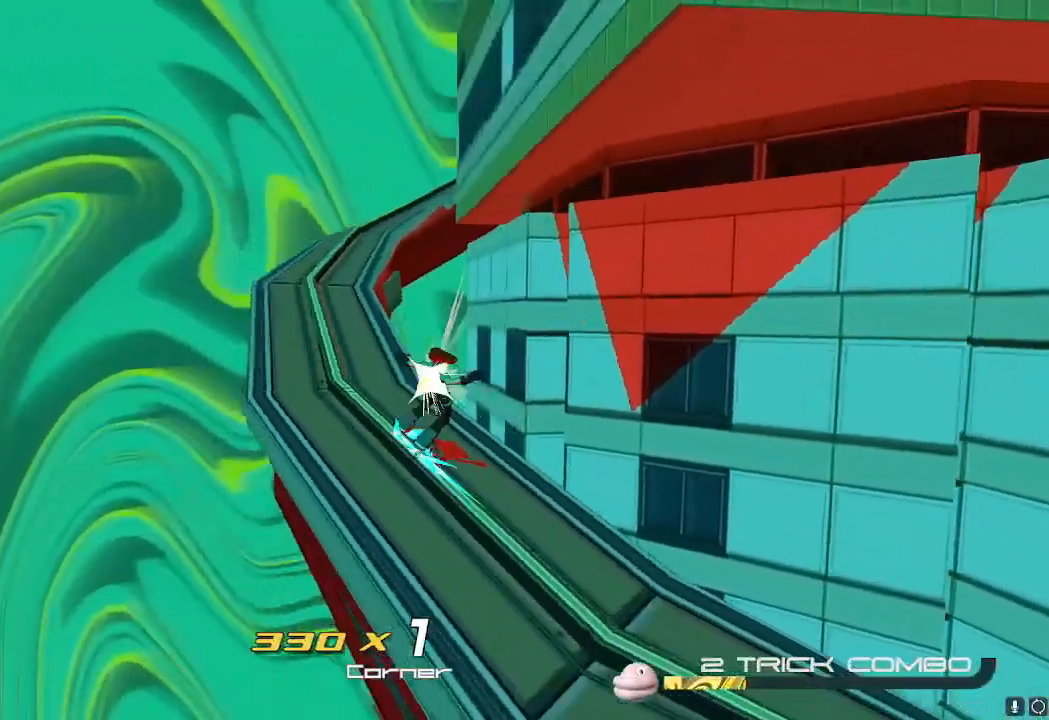
{"buttons": ["L2"], "left_stick": "right", "right_stick": "down-right", "events": [[16, "L2", "up"], [100, "L2", "down"], [183, "L2", "up"], [283, "L2", "down"], [367, "L2", "up"], [467, "L2", "down"]]}
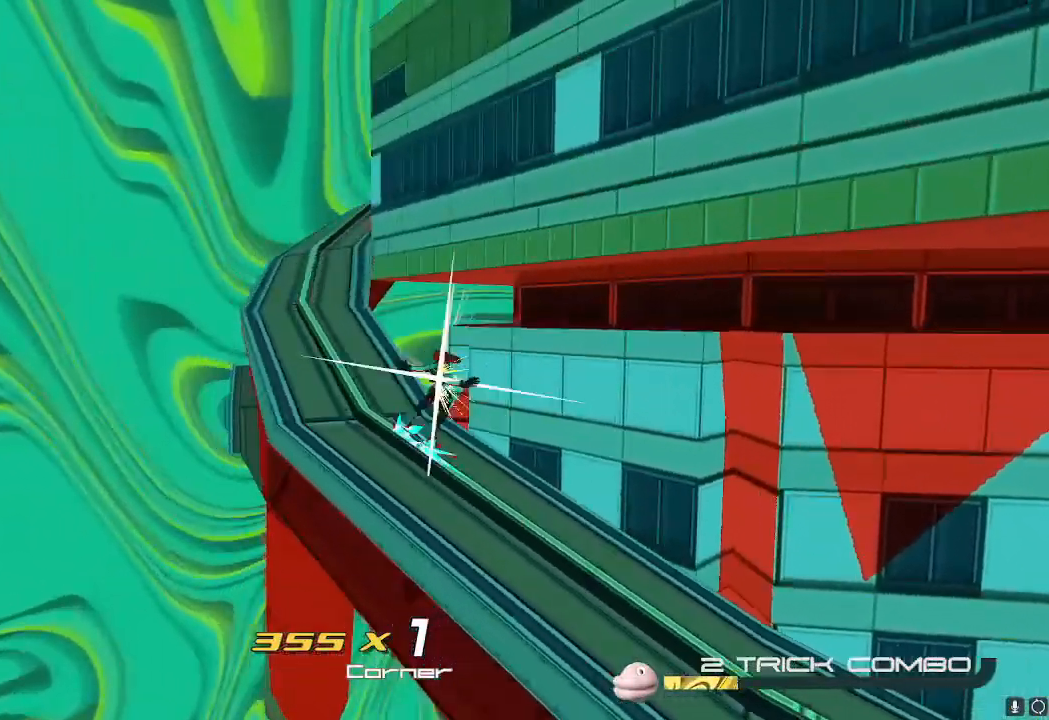
{"buttons": ["L2"], "left_stick": "right", "right_stick": "center", "events": [[33, "L2", "up"], [117, "L2", "down"], [117, "right_stick", "center"], [184, "L2", "up"], [284, "L2", "down"], [334, "L2", "up"], [434, "L2", "down"]]}